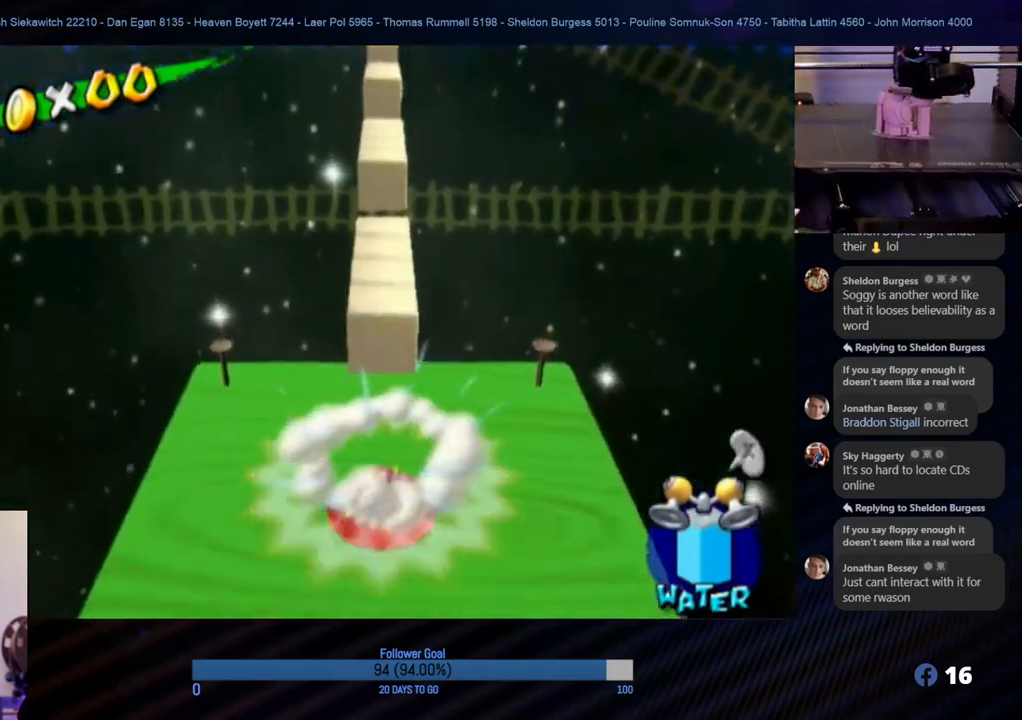
Gameplay with a controller (Nintendo layout); each line is a JSON object with the inputs held at the frame after it. "events" lists button and stick changes between this image and that frame as [ms after this image, input, new state], when the widget could be followed in between. Not read: L3 R3.
{"buttons": [], "left_stick": "center", "right_stick": "center", "events": []}
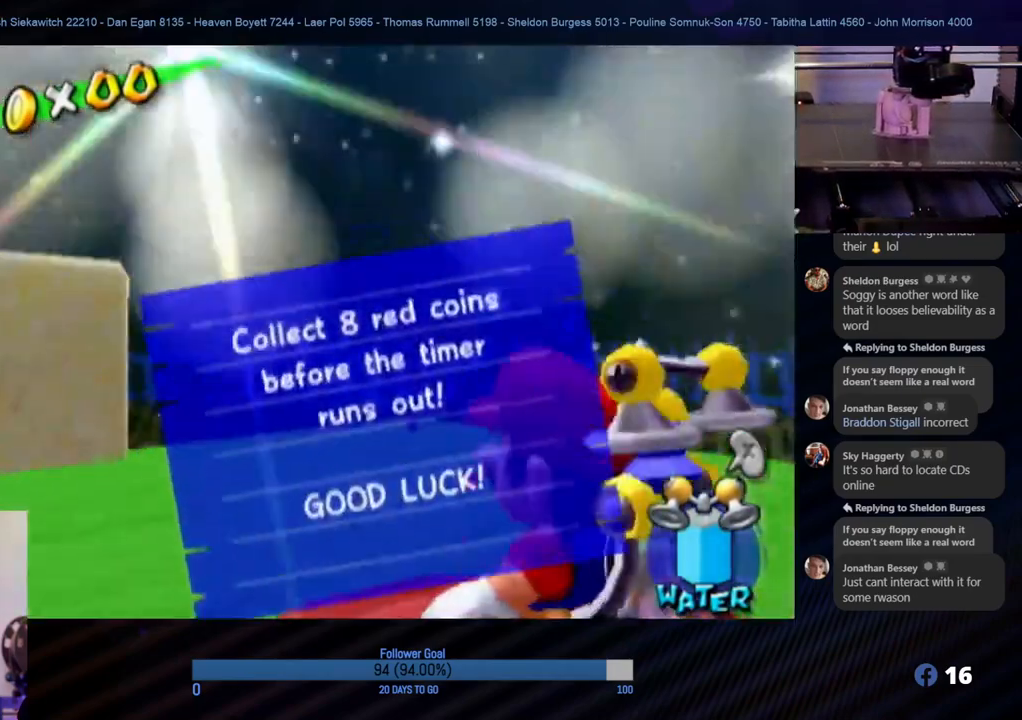
{"buttons": [], "left_stick": "center", "right_stick": "center", "events": []}
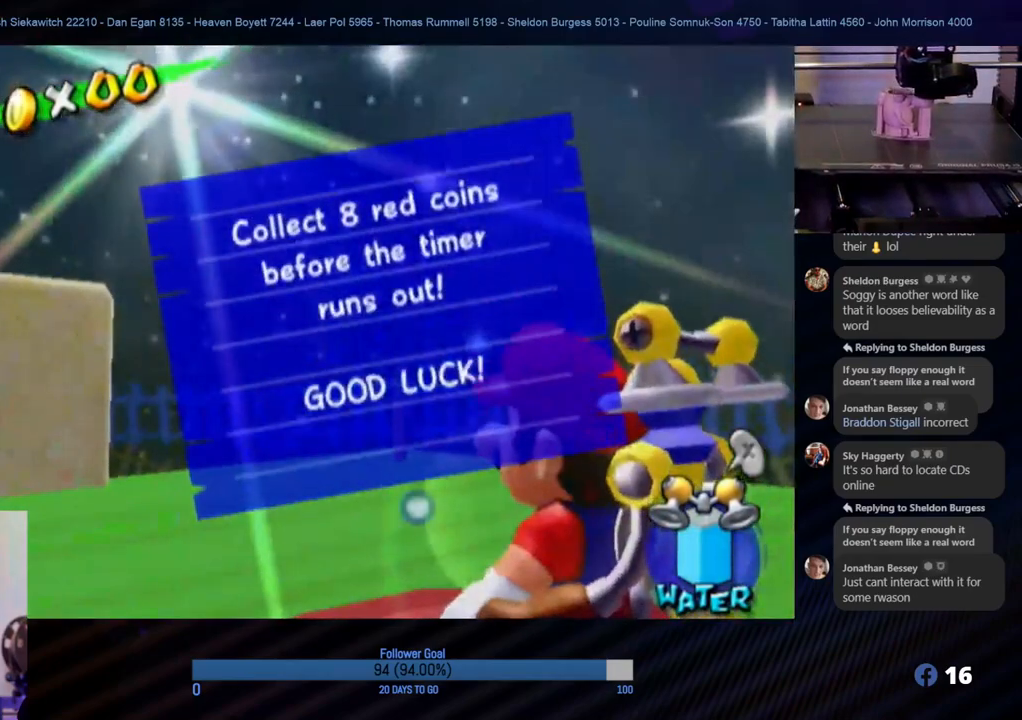
{"buttons": [], "left_stick": "center", "right_stick": "center", "events": []}
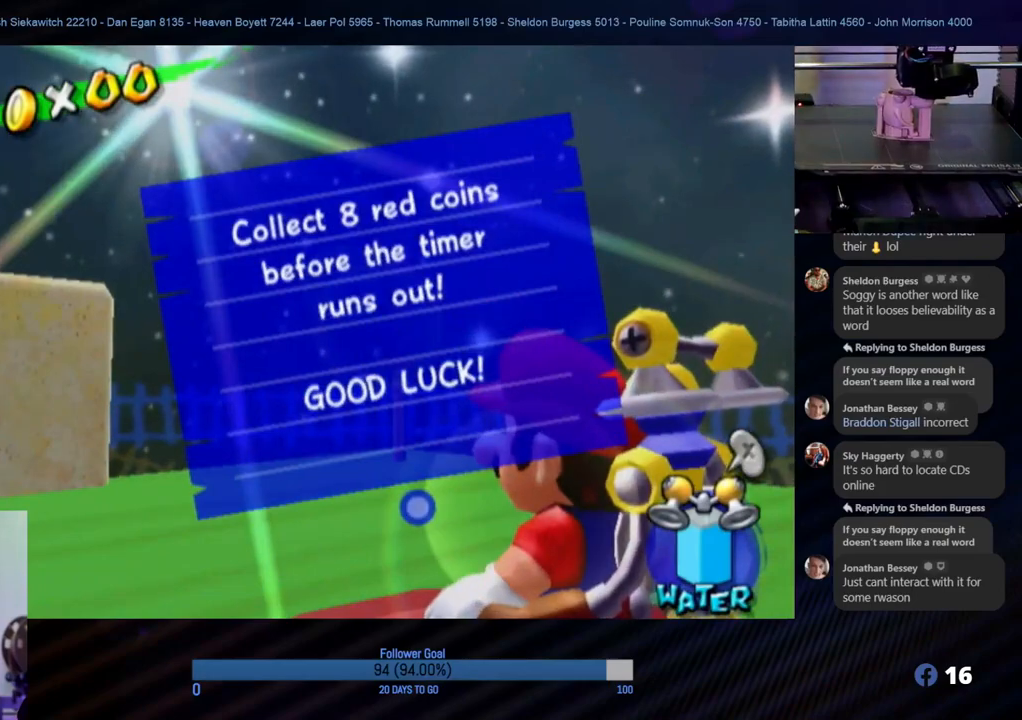
{"buttons": [], "left_stick": "center", "right_stick": "center", "events": [[50, "A", "down"], [233, "A", "up"]]}
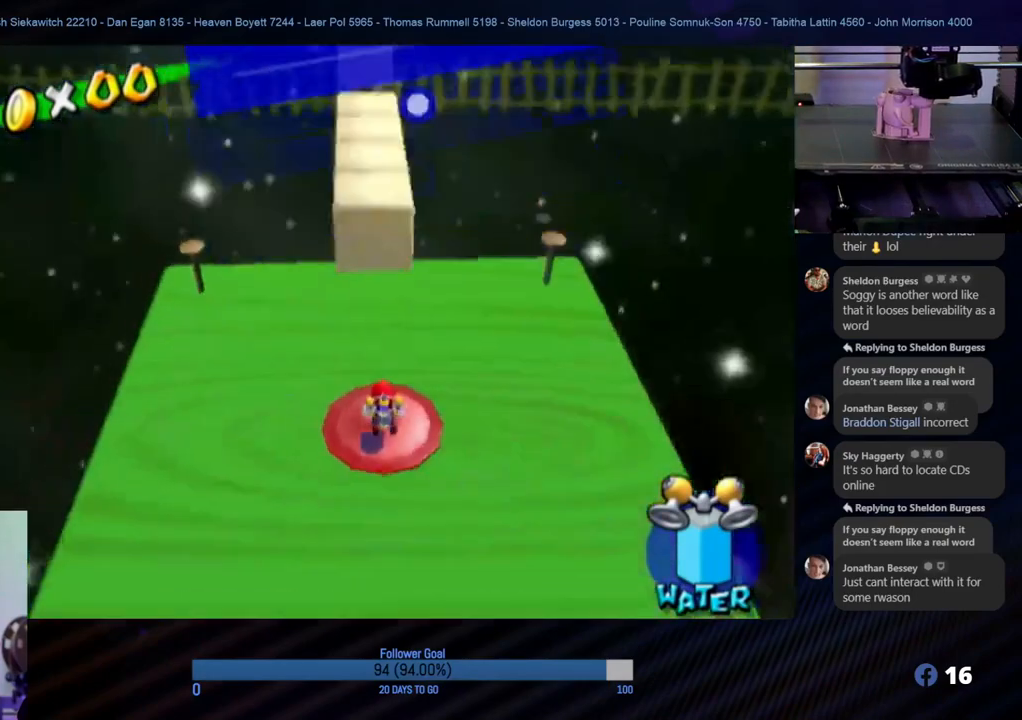
{"buttons": [], "left_stick": "center", "right_stick": "center", "events": []}
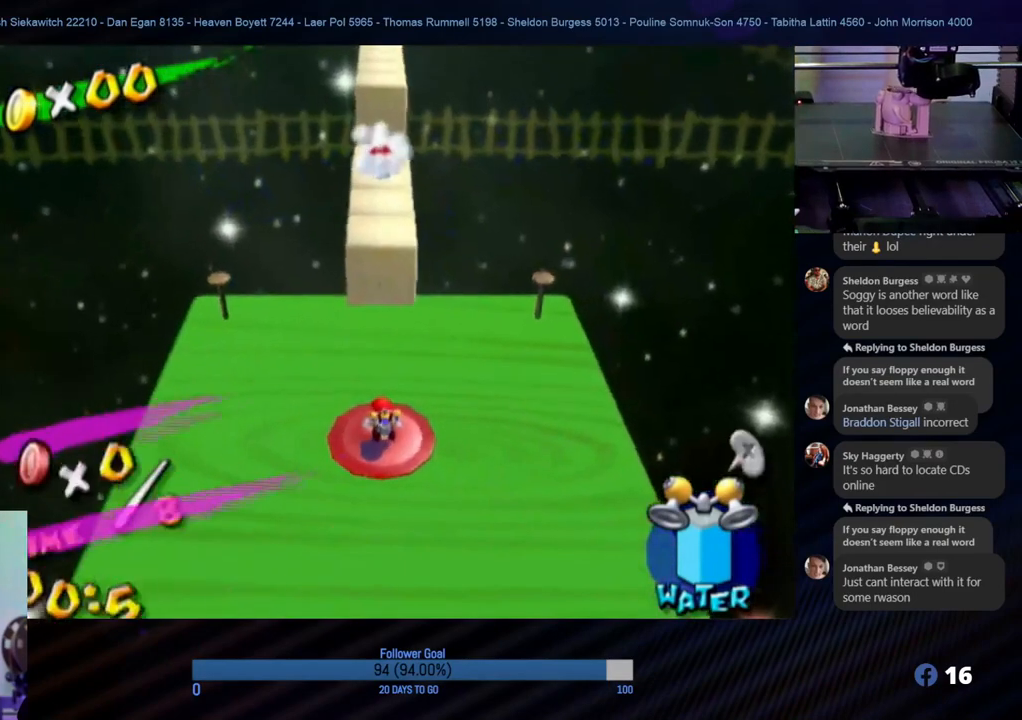
{"buttons": [], "left_stick": "up", "right_stick": "center", "events": [[167, "left_stick", "down"], [317, "left_stick", "up-right"], [400, "left_stick", "up"]]}
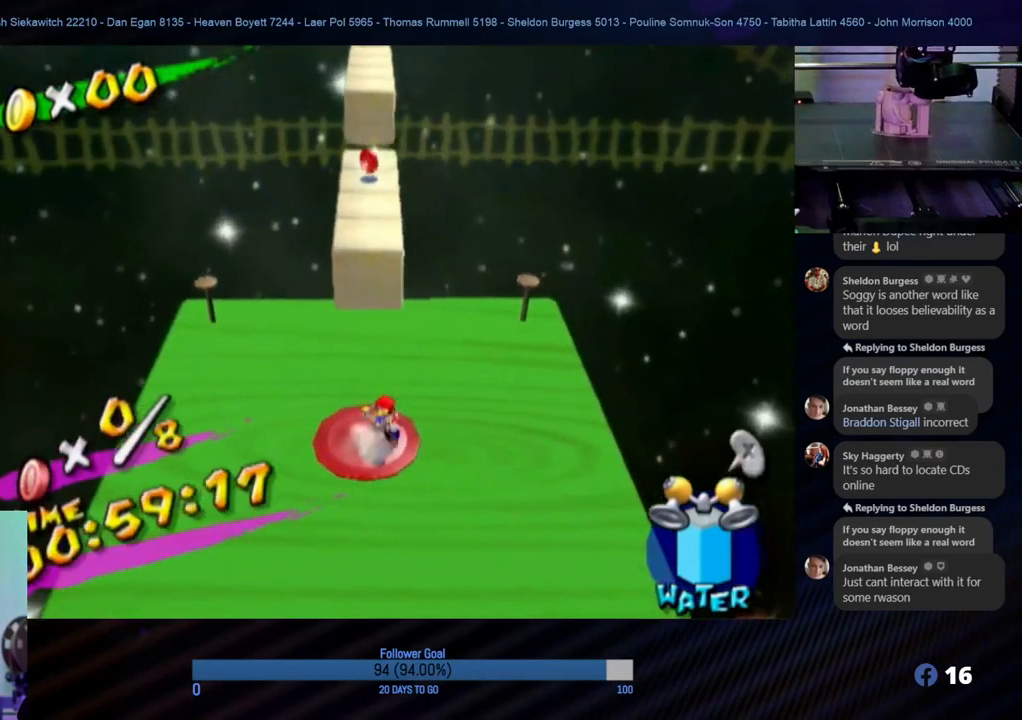
{"buttons": ["A"], "left_stick": "up", "right_stick": "center", "events": [[400, "A", "down"]]}
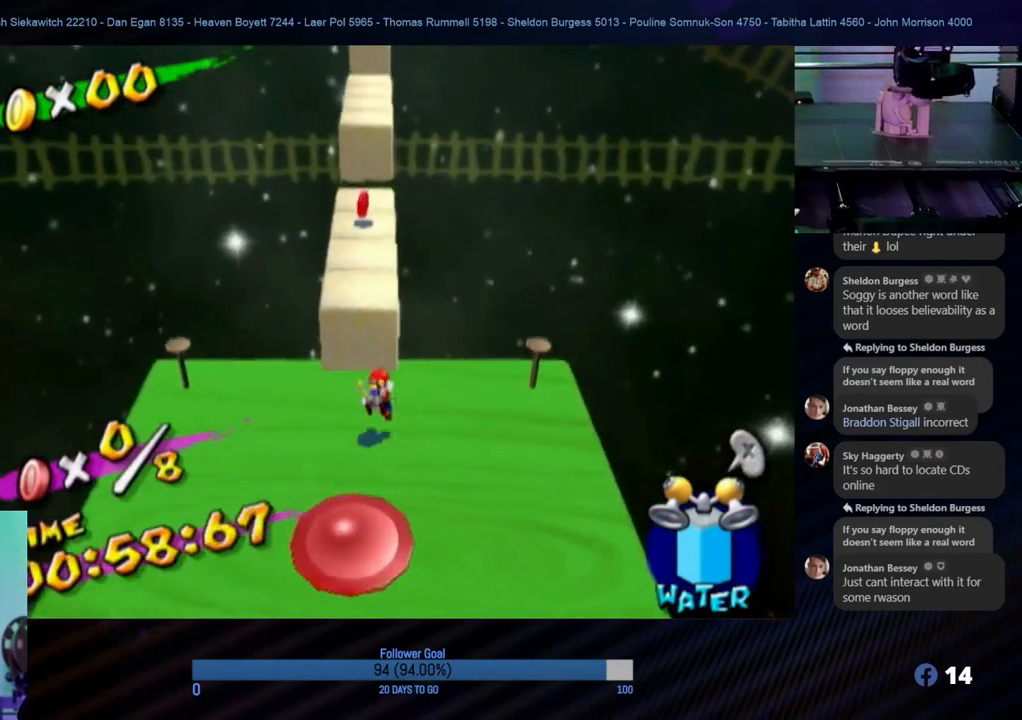
{"buttons": ["R1"], "left_stick": "up", "right_stick": "center", "events": [[100, "A", "up"], [117, "R1", "down"]]}
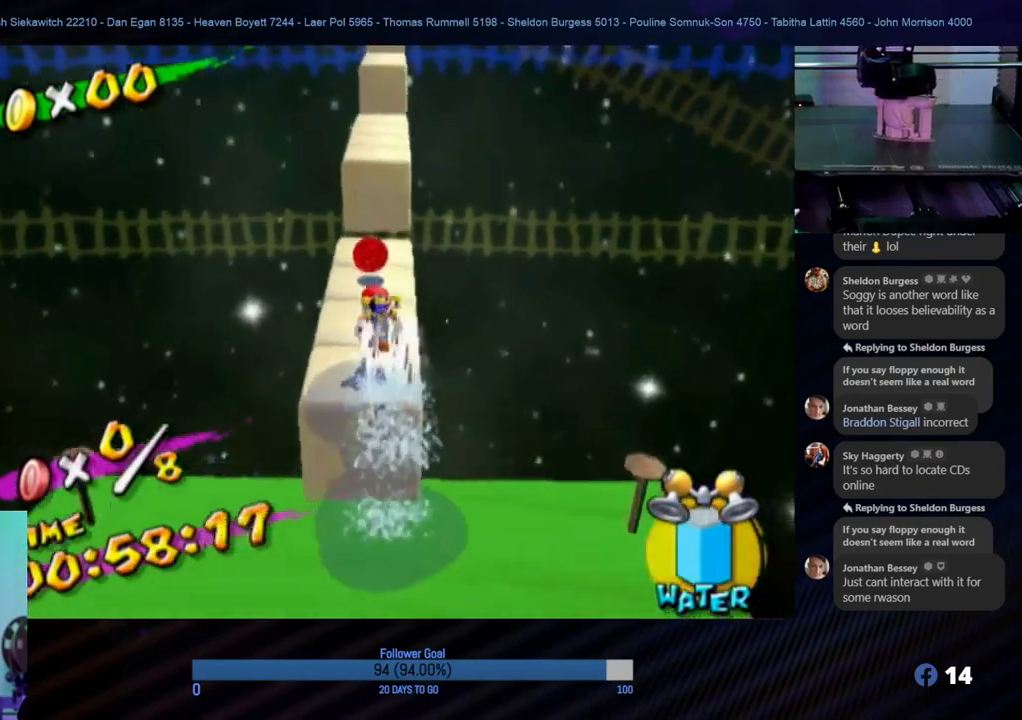
{"buttons": [], "left_stick": "up-right", "right_stick": "center", "events": [[17, "R1", "up"], [383, "left_stick", "up-right"]]}
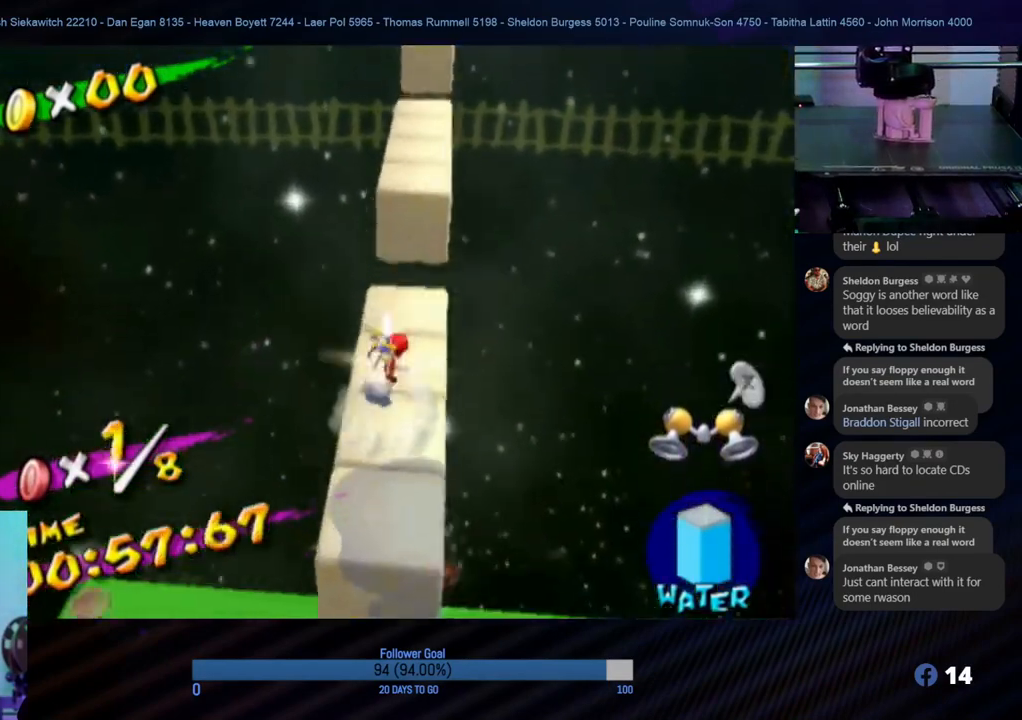
{"buttons": ["R1"], "left_stick": "up-left", "right_stick": "center", "events": [[100, "left_stick", "up"], [133, "A", "down"], [267, "R1", "down"], [417, "A", "up"], [433, "left_stick", "up-left"]]}
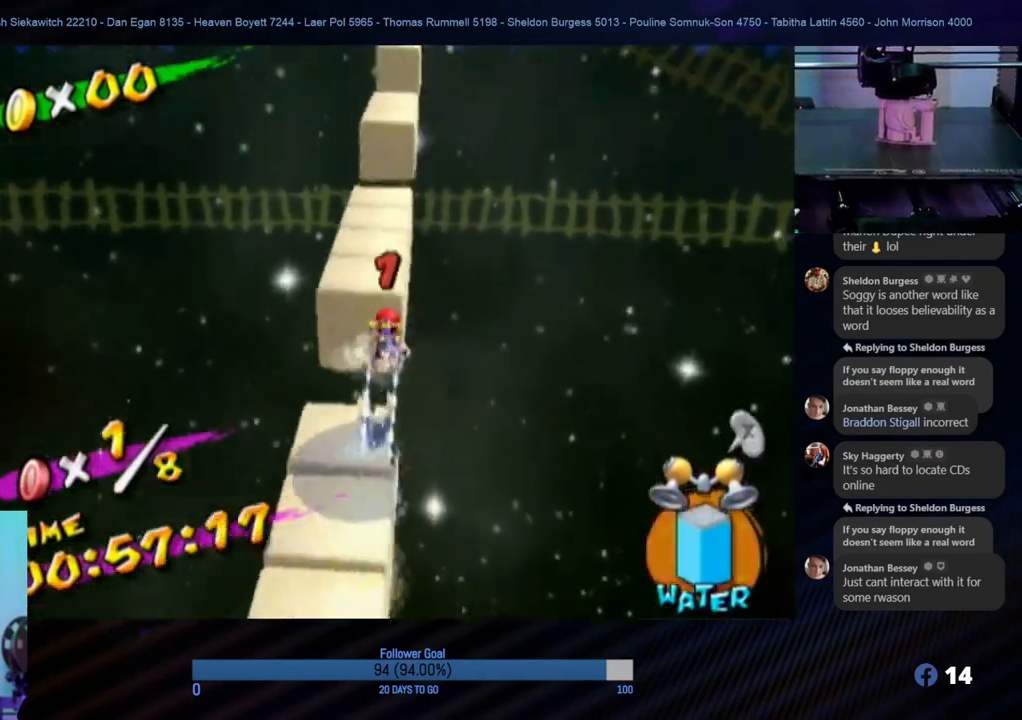
{"buttons": ["R1"], "left_stick": "up", "right_stick": "center", "events": [[400, "left_stick", "up"]]}
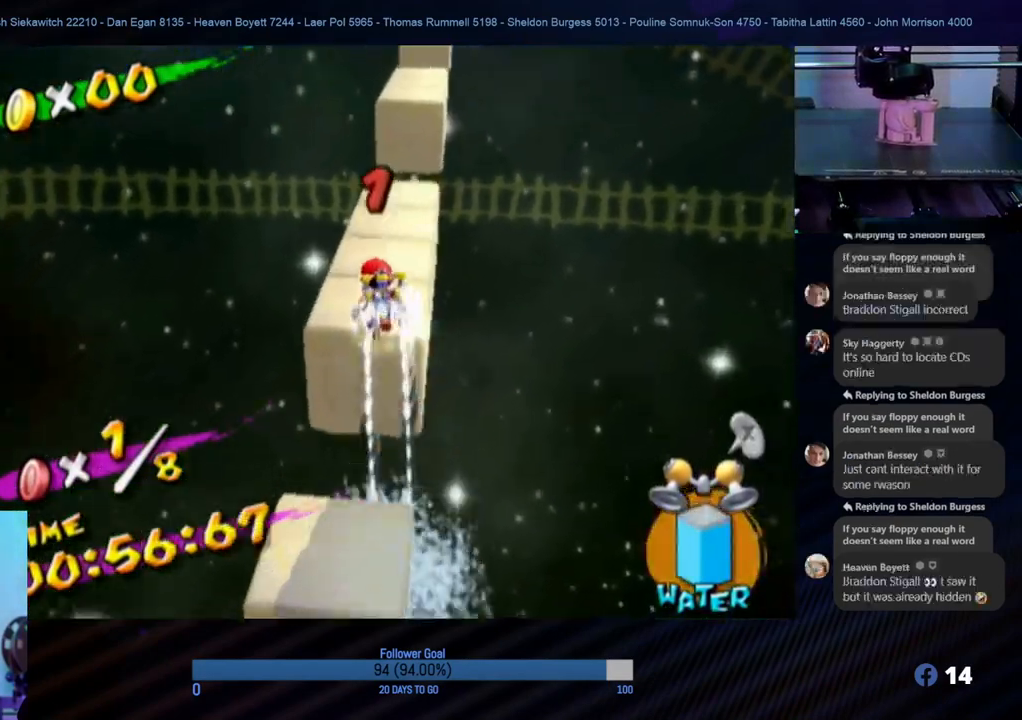
{"buttons": ["R1"], "left_stick": "up-right", "right_stick": "center", "events": [[200, "left_stick", "up-right"]]}
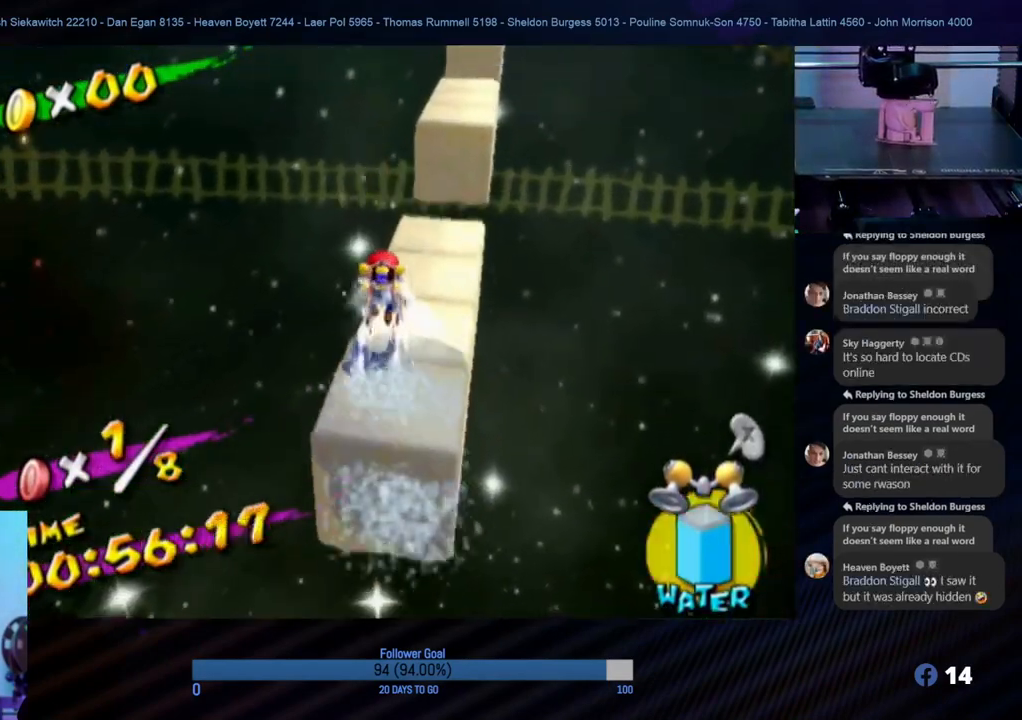
{"buttons": [], "left_stick": "up", "right_stick": "center", "events": [[233, "left_stick", "up"], [467, "R1", "up"]]}
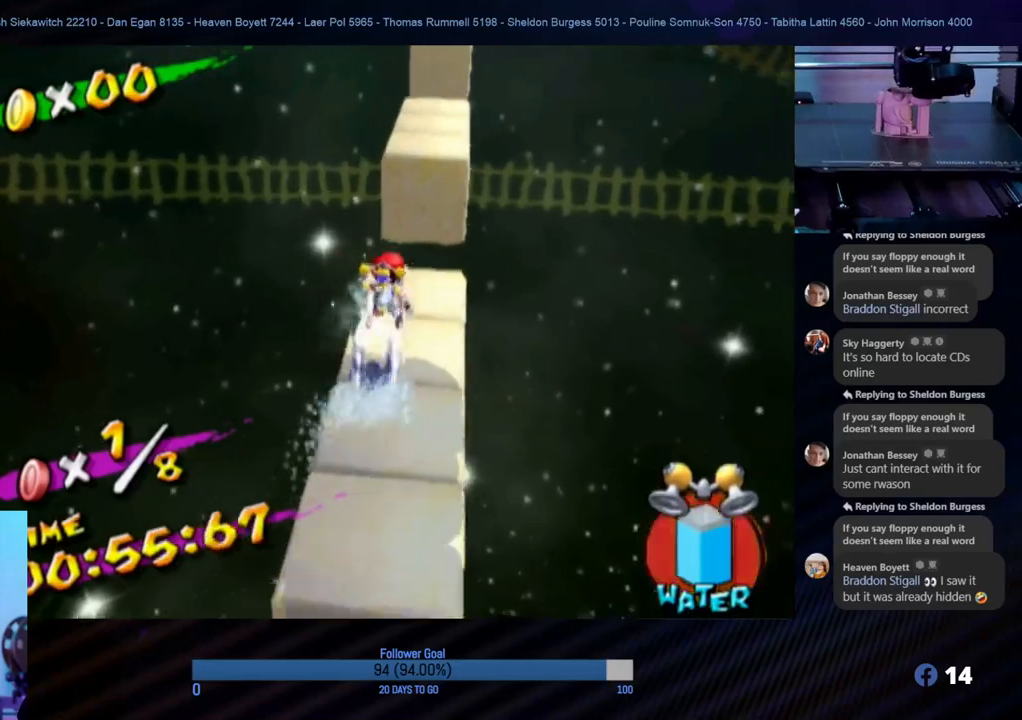
{"buttons": ["A"], "left_stick": "up", "right_stick": "center", "events": [[100, "left_stick", "up-right"], [250, "left_stick", "up"], [400, "A", "down"]]}
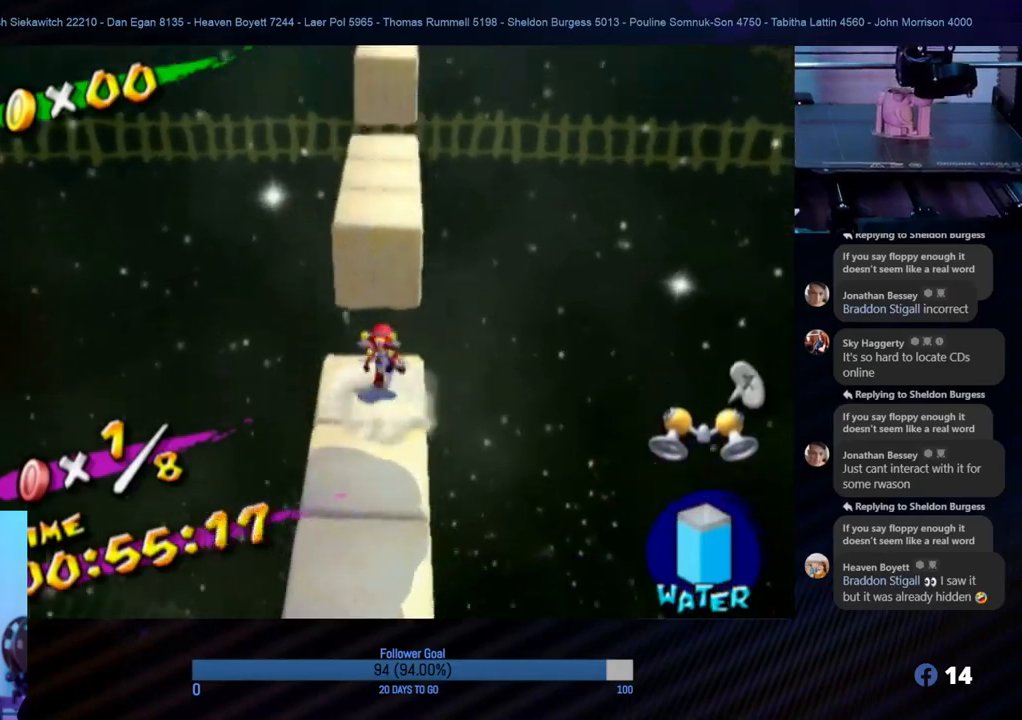
{"buttons": ["R1"], "left_stick": "up", "right_stick": "center", "events": [[83, "R1", "down"], [83, "left_stick", "up-left"], [133, "A", "up"], [383, "left_stick", "up"]]}
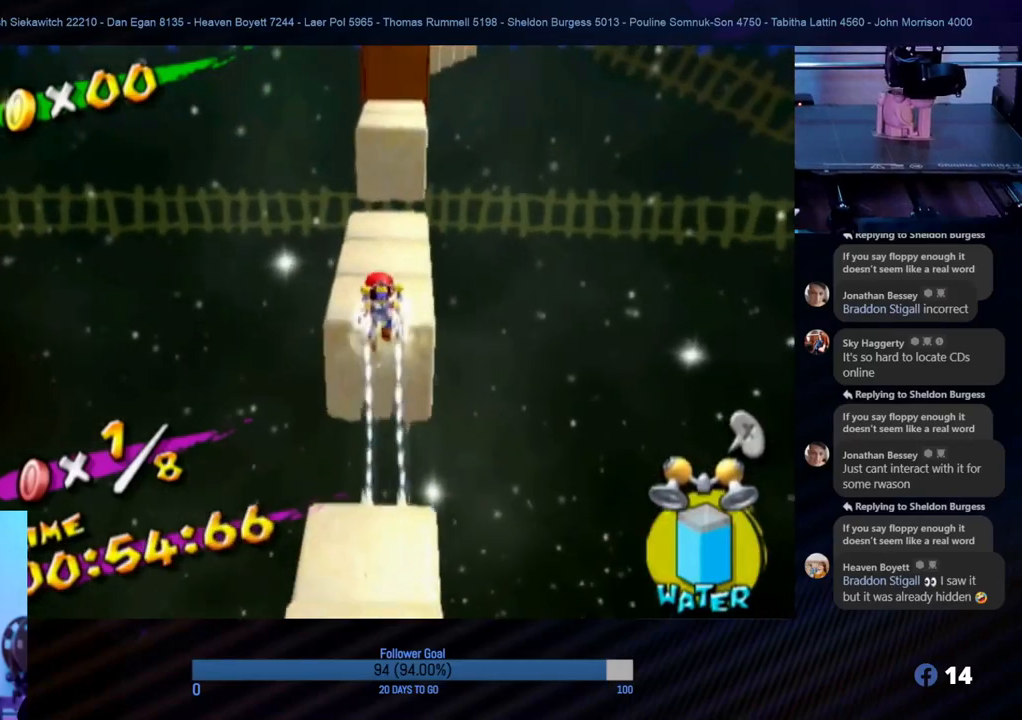
{"buttons": [], "left_stick": "up-right", "right_stick": "center", "events": [[283, "left_stick", "up-right"], [383, "R1", "up"]]}
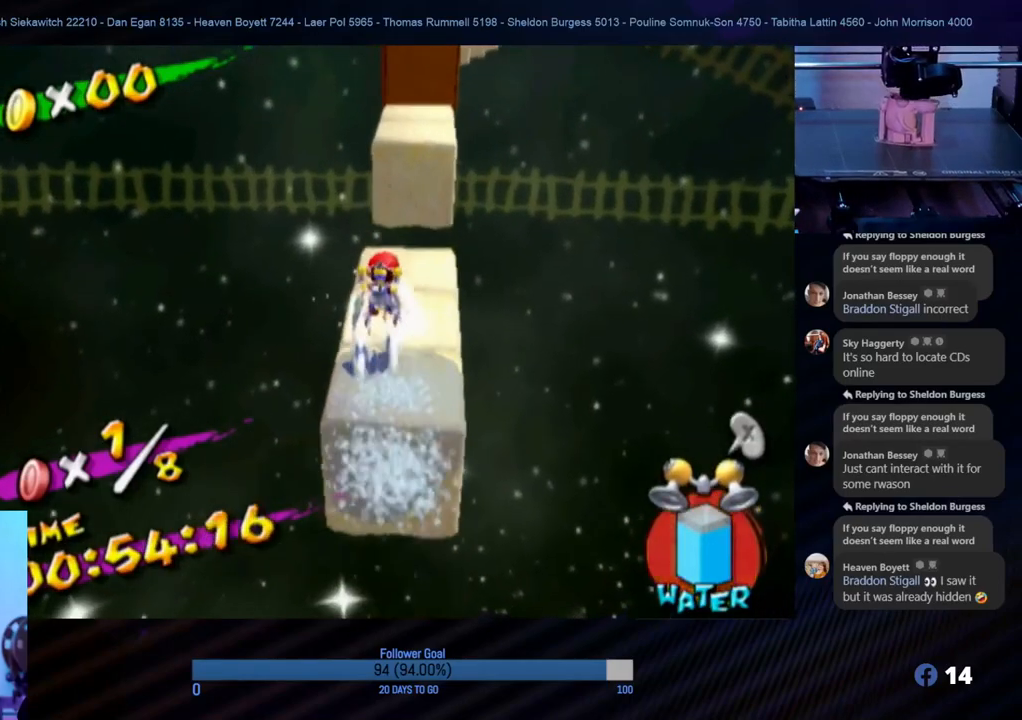
{"buttons": ["A"], "left_stick": "up", "right_stick": "center", "events": [[17, "left_stick", "center"], [183, "left_stick", "down-right"], [317, "left_stick", "down-left"], [383, "left_stick", "up"], [500, "A", "down"]]}
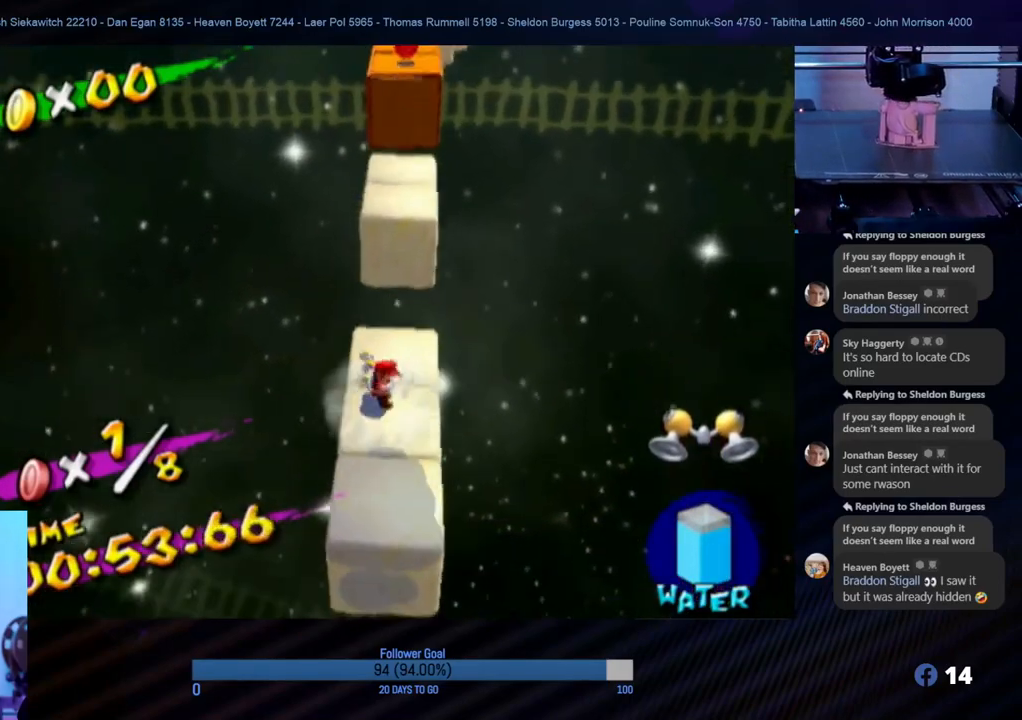
{"buttons": ["R1"], "left_stick": "up-right", "right_stick": "center", "events": [[250, "R1", "down"], [317, "A", "up"], [450, "left_stick", "up-right"]]}
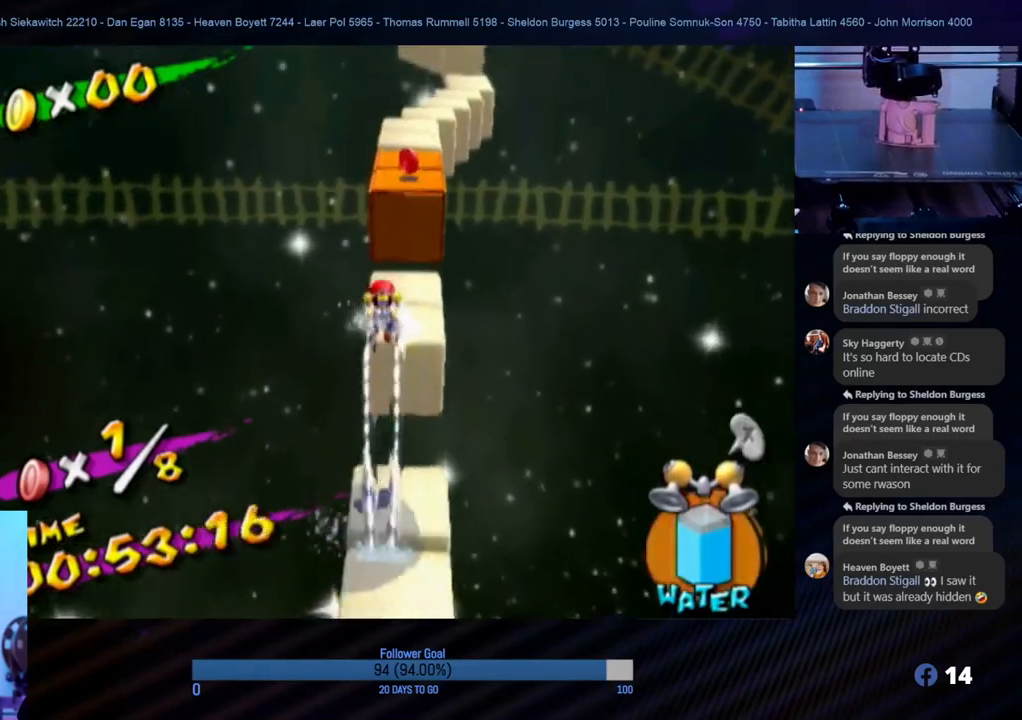
{"buttons": ["R1"], "left_stick": "center", "right_stick": "center", "events": [[50, "left_stick", "right"], [150, "left_stick", "up"], [483, "left_stick", "center"]]}
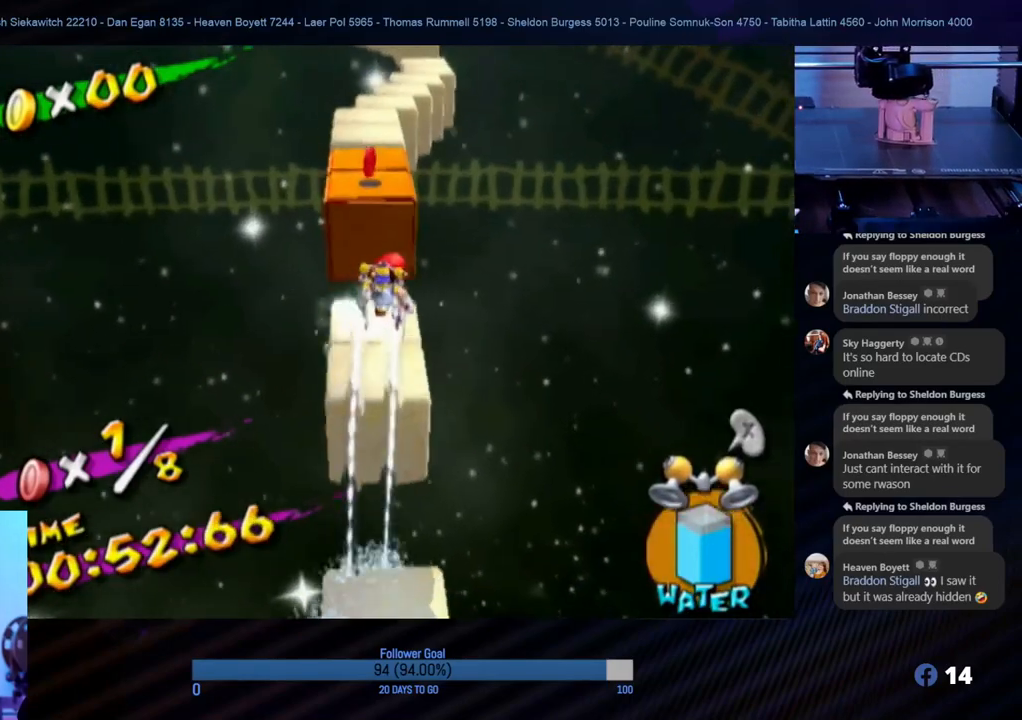
{"buttons": [], "left_stick": "up", "right_stick": "center", "events": [[50, "R1", "up"], [150, "left_stick", "down-left"], [300, "left_stick", "up-left"], [350, "left_stick", "up"]]}
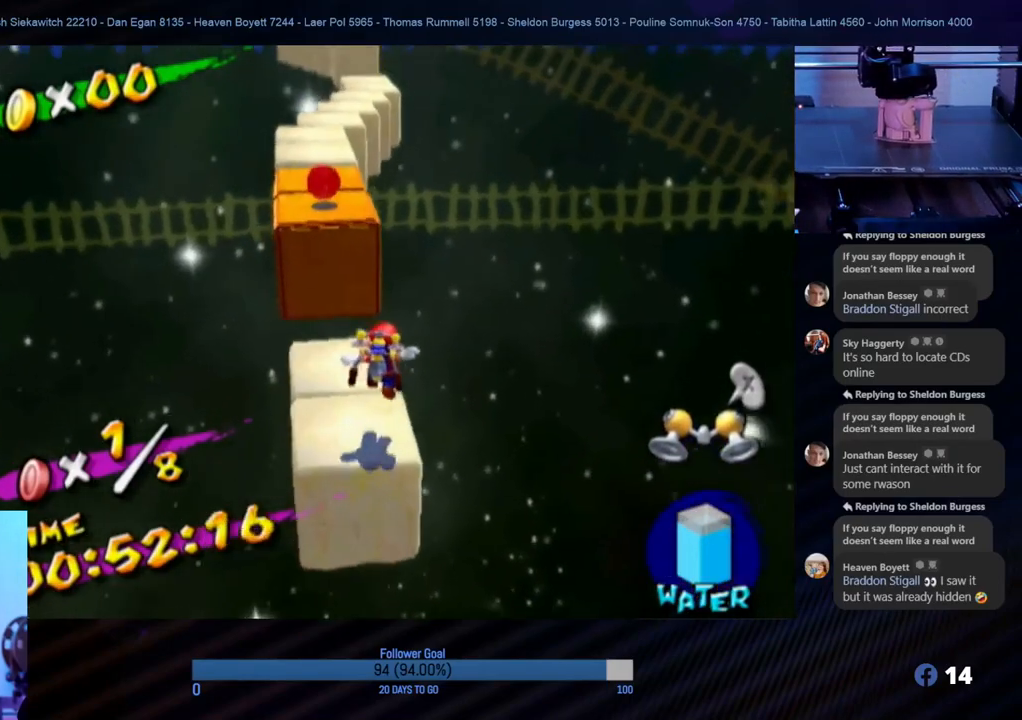
{"buttons": ["R1"], "left_stick": "up-left", "right_stick": "center", "events": [[217, "A", "down"], [250, "left_stick", "up-left"], [400, "A", "up"], [433, "R1", "down"]]}
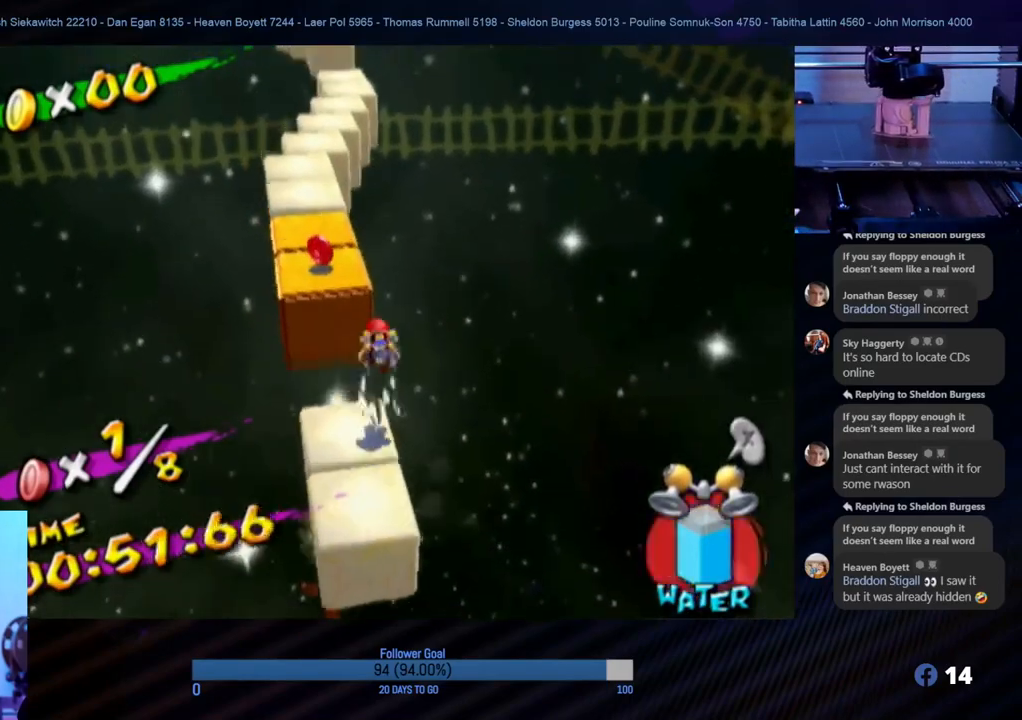
{"buttons": ["R1"], "left_stick": "up", "right_stick": "center", "events": [[317, "left_stick", "left"], [450, "left_stick", "up"]]}
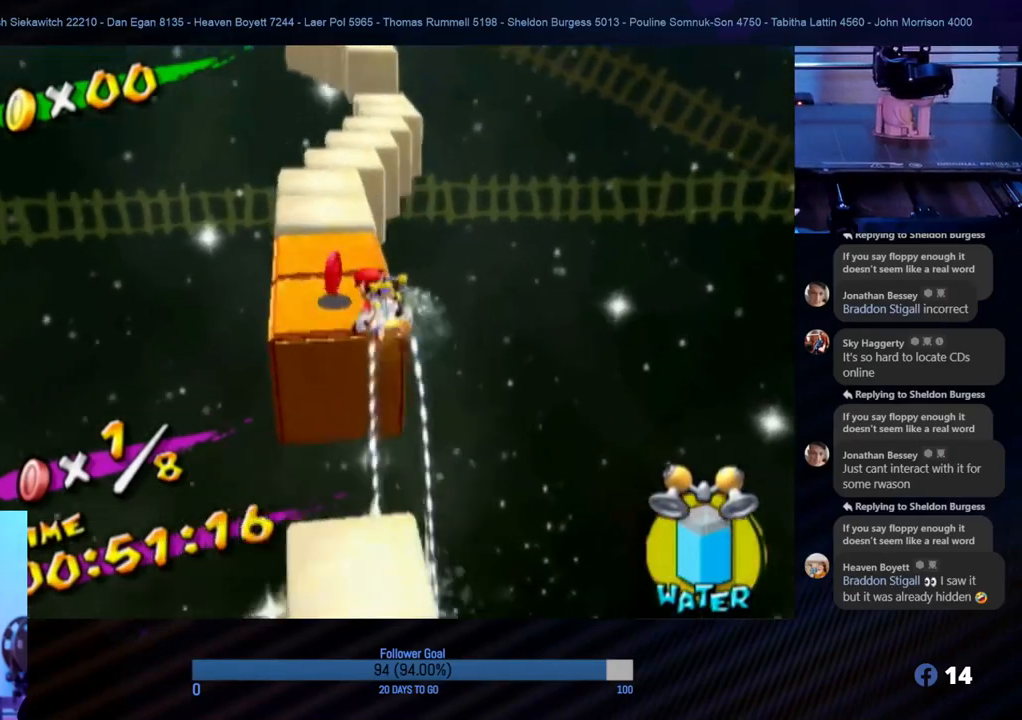
{"buttons": [], "left_stick": "up-right", "right_stick": "center", "events": [[233, "left_stick", "center"], [333, "R1", "up"], [367, "left_stick", "up"], [450, "left_stick", "up-right"]]}
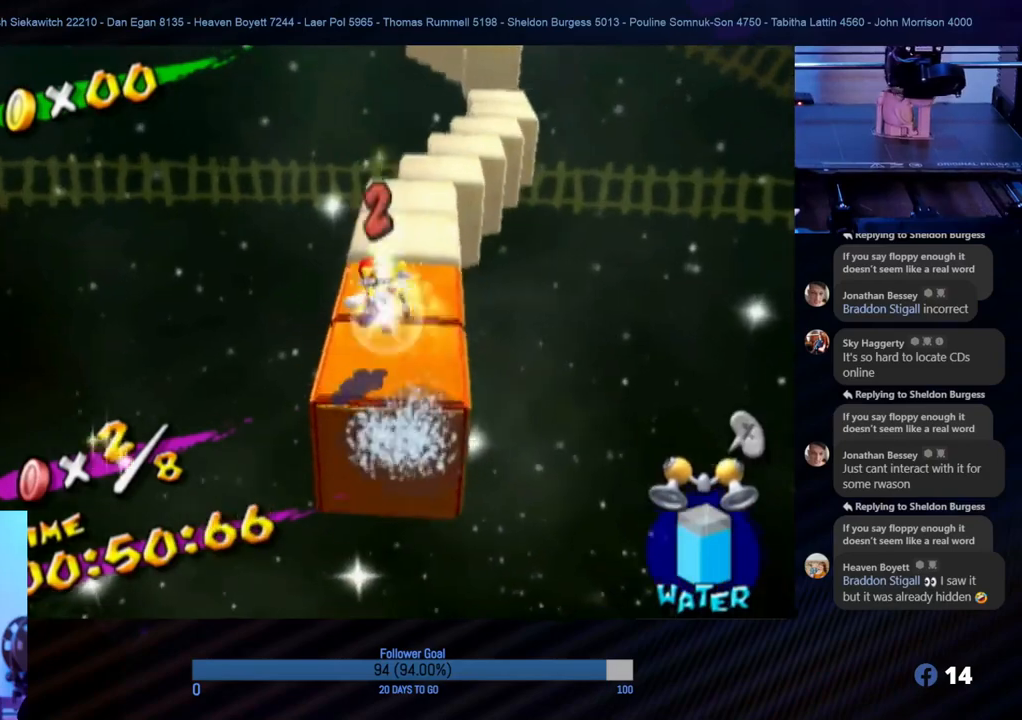
{"buttons": [], "left_stick": "up", "right_stick": "center", "events": [[233, "left_stick", "center"], [300, "right_stick", "left"], [383, "right_stick", "center"], [483, "left_stick", "up"]]}
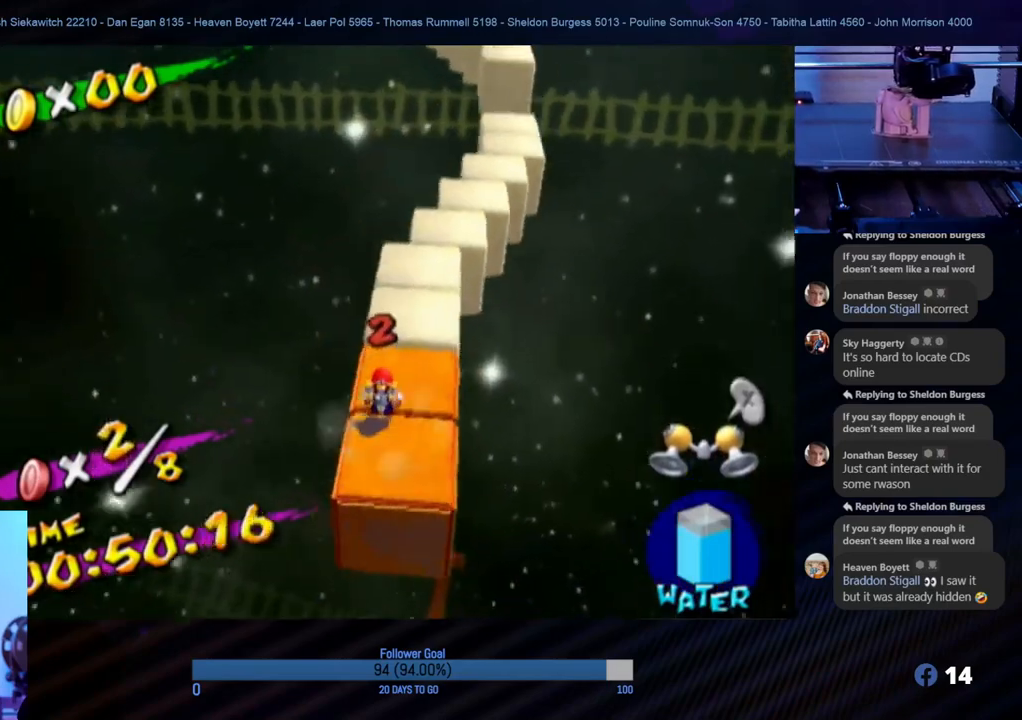
{"buttons": [], "left_stick": "up", "right_stick": "center", "events": []}
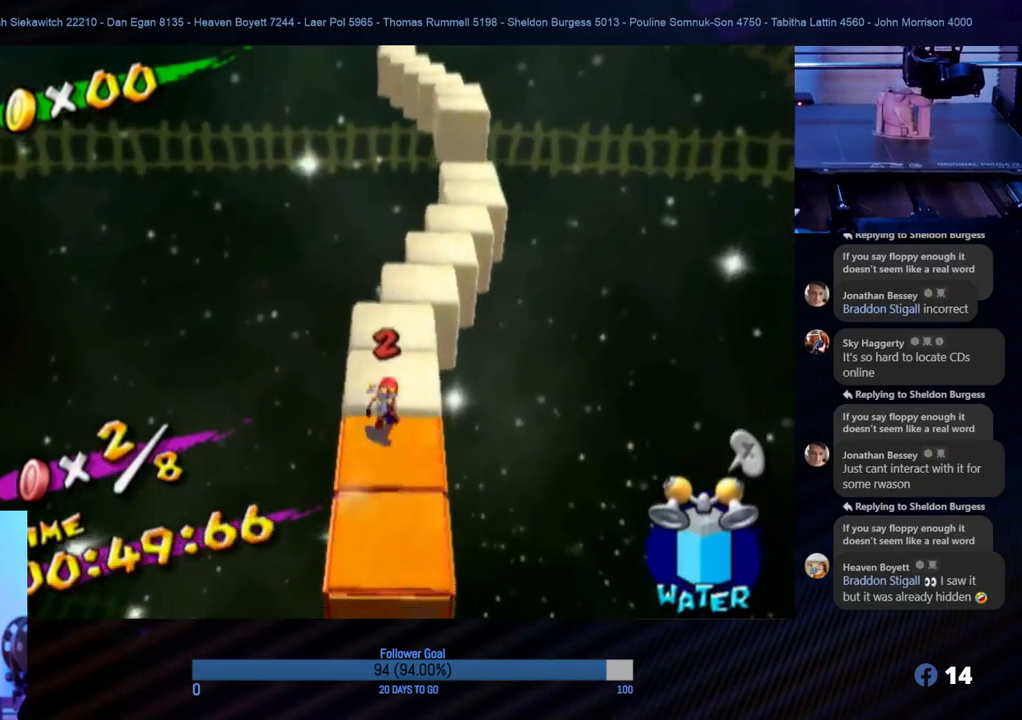
{"buttons": [], "left_stick": "up-right", "right_stick": "center", "events": [[450, "left_stick", "up-right"]]}
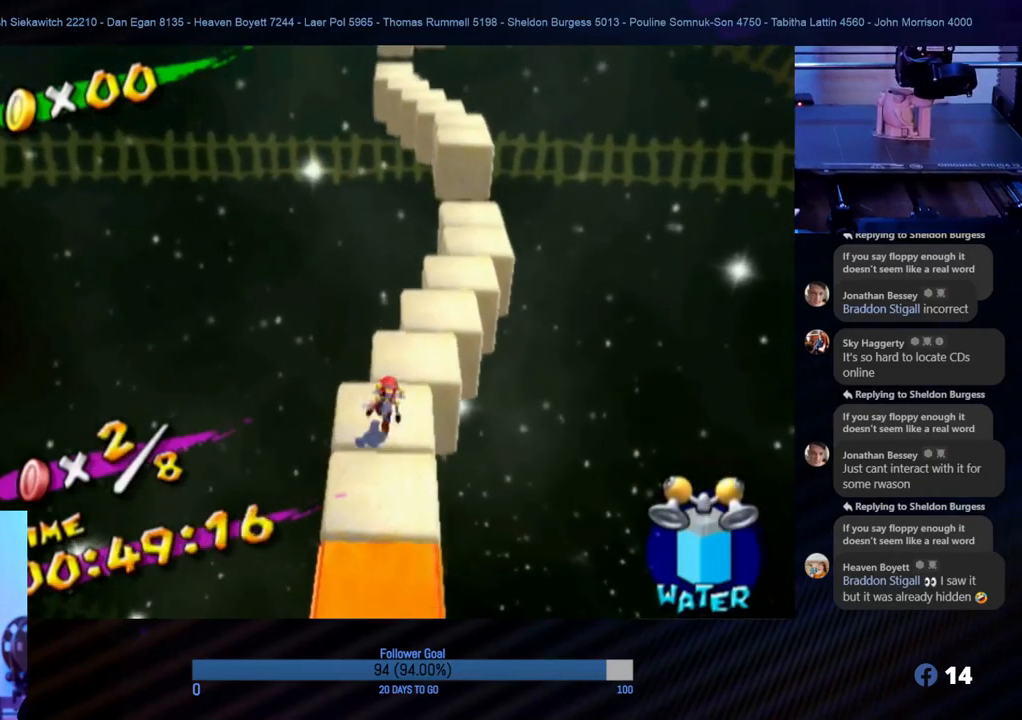
{"buttons": [], "left_stick": "up-right", "right_stick": "center", "events": [[117, "left_stick", "up"], [433, "left_stick", "up-right"]]}
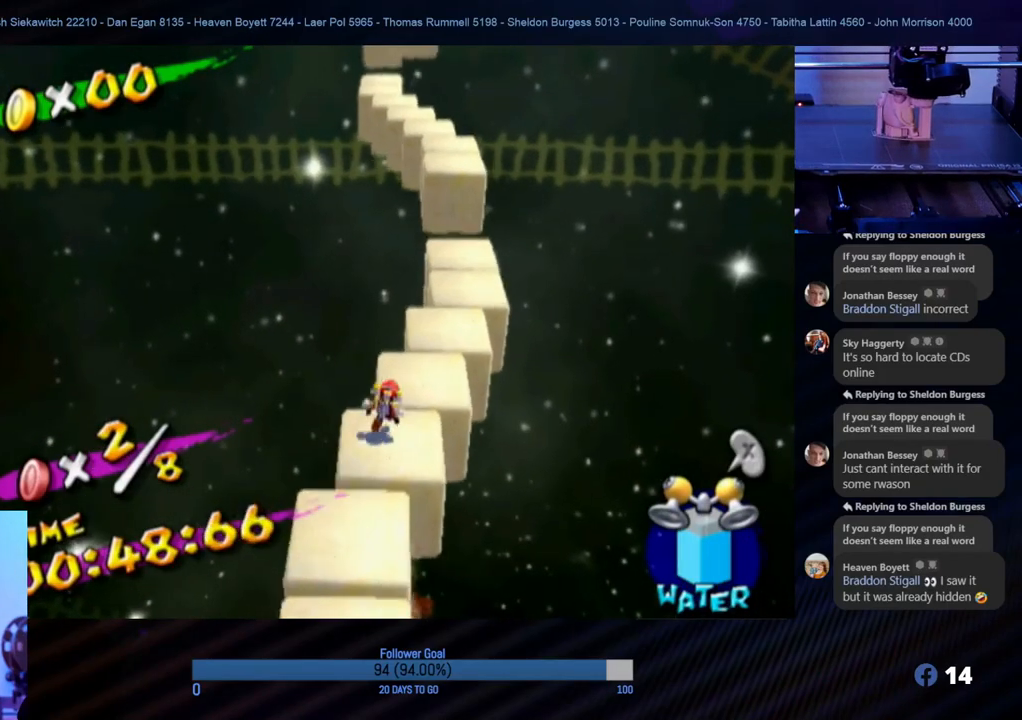
{"buttons": [], "left_stick": "up-right", "right_stick": "center", "events": [[117, "left_stick", "up"], [417, "left_stick", "up-right"]]}
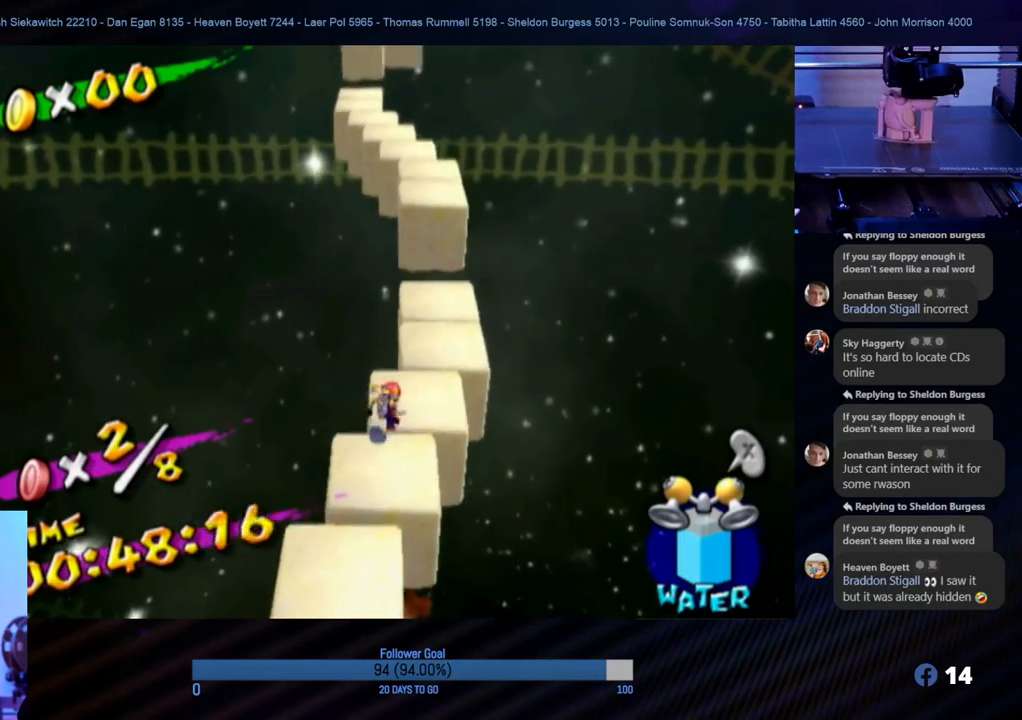
{"buttons": [], "left_stick": "up", "right_stick": "center", "events": [[133, "left_stick", "up"]]}